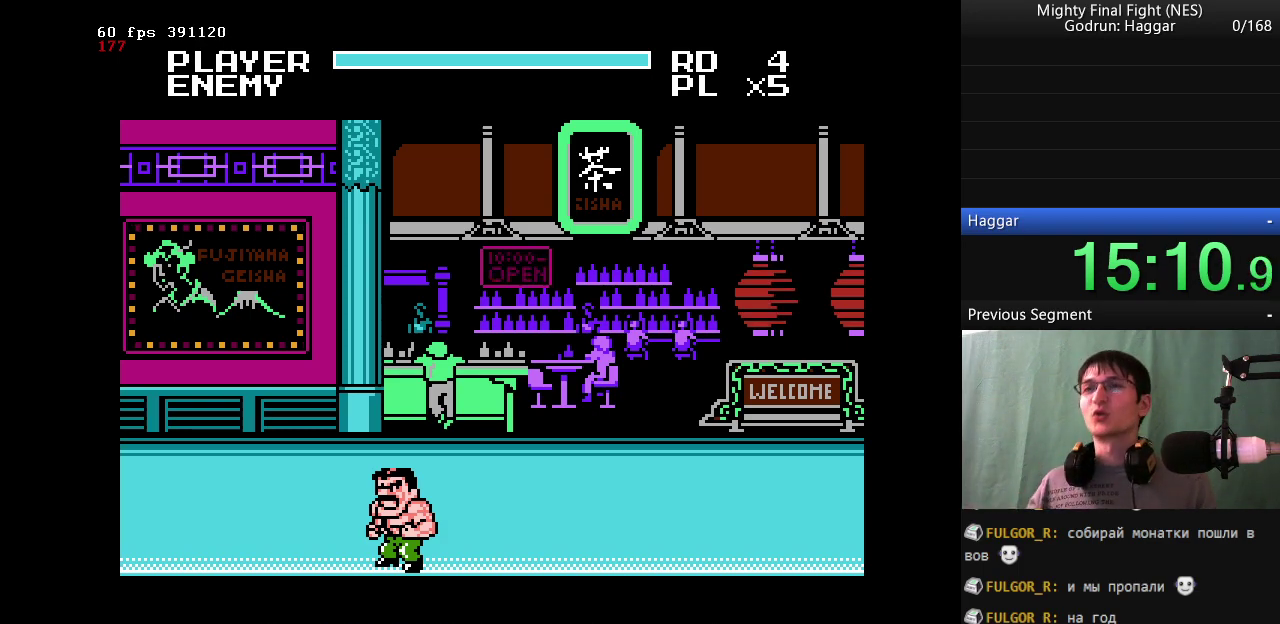
Gameplay with a controller (Nintendo layout); each line is a JSON object with the inputs held at the frame after it. "events" lists button and stick changes between this image and that frame as [ms after this image, input, new state], when the widget could be followed in between. Not read: L3 R3.
{"buttons": ["DPAD_UP", "DPAD_RIGHT"], "events": [[433, "DPAD_RIGHT", "down"], [433, "DPAD_UP", "down"]]}
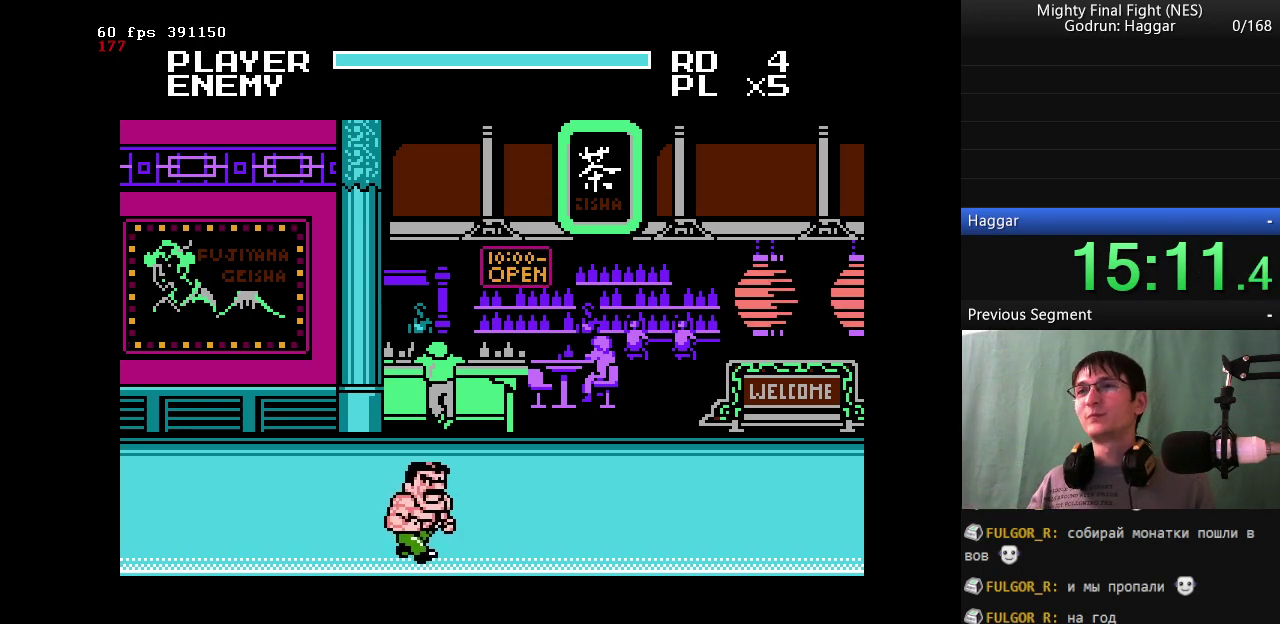
{"buttons": ["DPAD_UP", "DPAD_RIGHT"], "events": []}
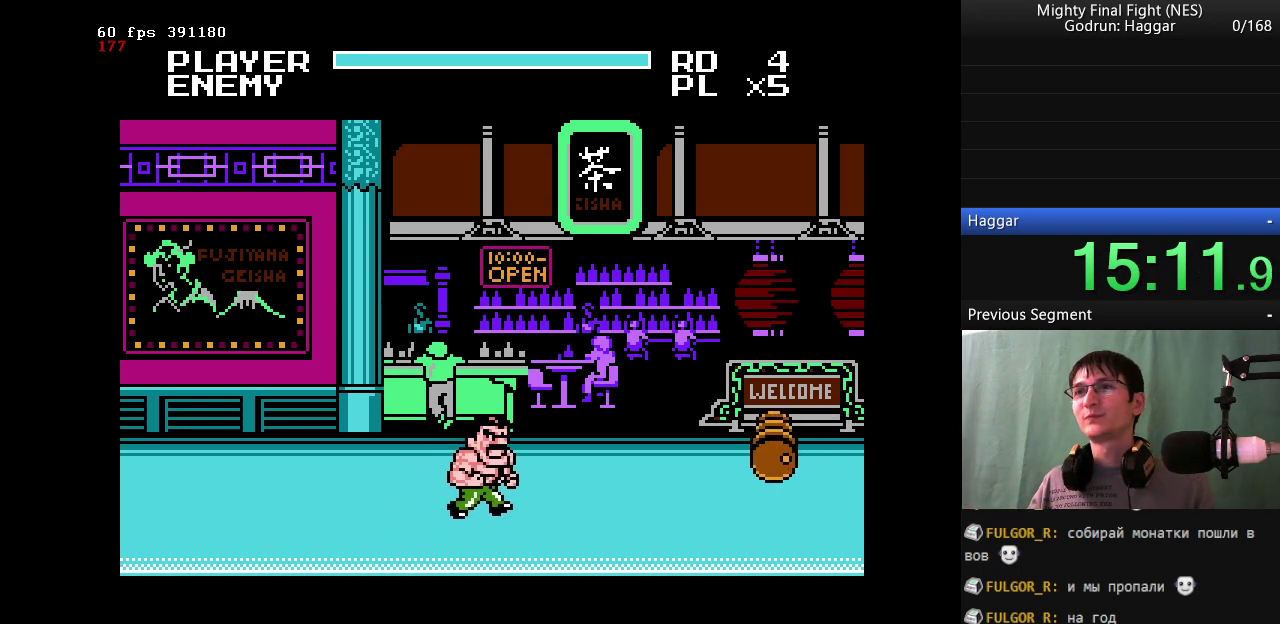
{"buttons": ["DPAD_DOWN", "DPAD_LEFT"], "events": [[33, "DPAD_RIGHT", "up"], [83, "DPAD_LEFT", "down"], [83, "DPAD_UP", "up"], [467, "DPAD_DOWN", "down"]]}
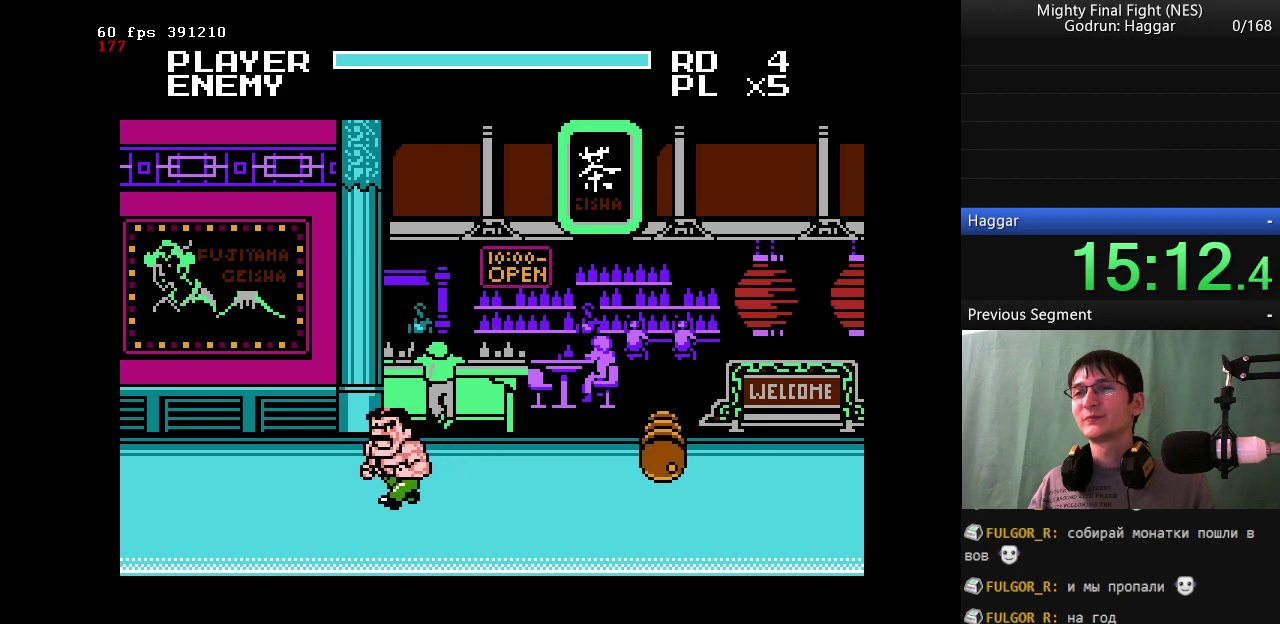
{"buttons": ["DPAD_RIGHT"], "events": [[250, "DPAD_RIGHT", "down"], [283, "DPAD_LEFT", "up"], [383, "DPAD_DOWN", "up"]]}
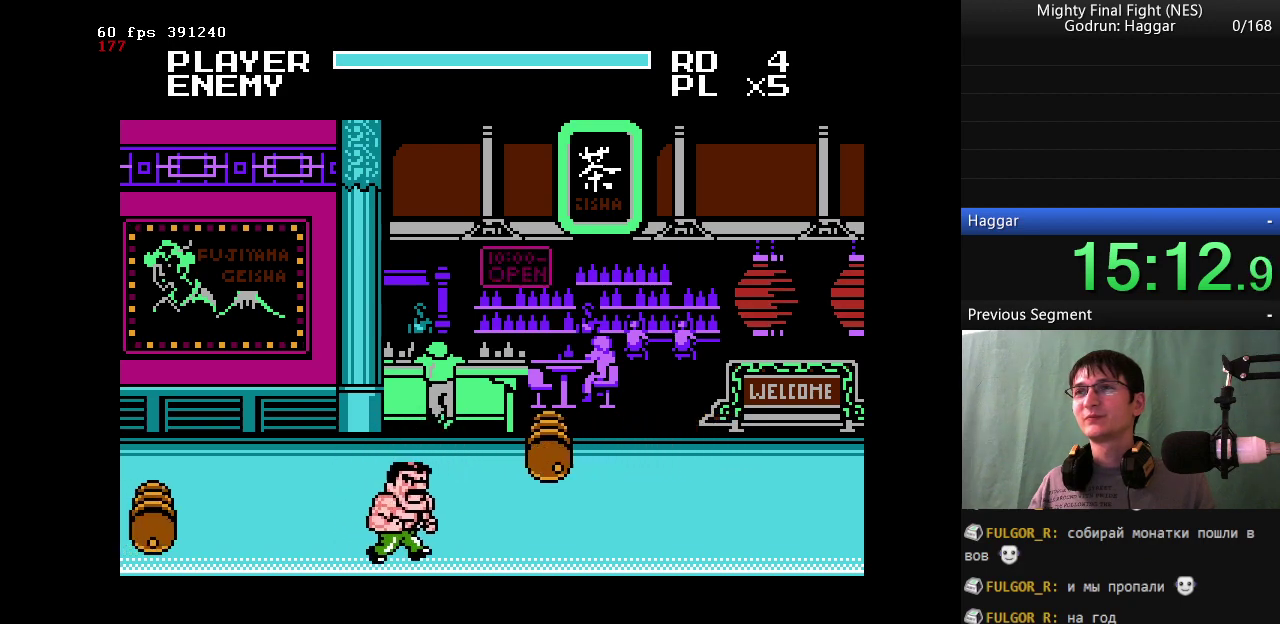
{"buttons": ["DPAD_UP", "DPAD_RIGHT"], "events": [[483, "DPAD_UP", "down"]]}
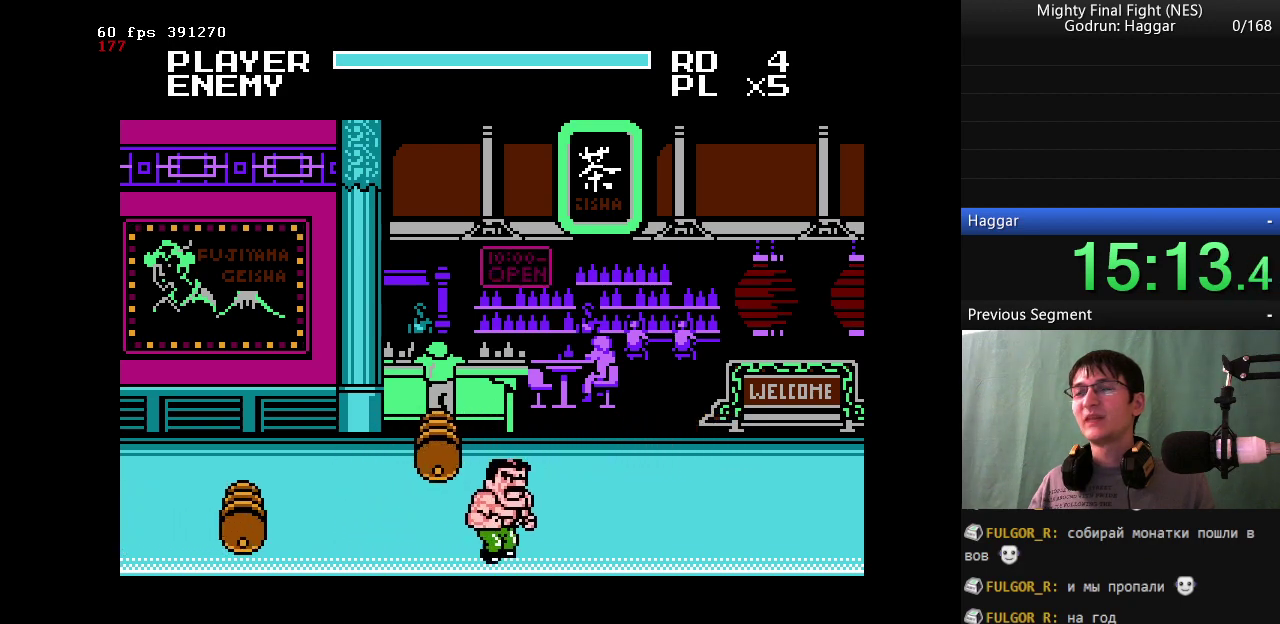
{"buttons": ["DPAD_UP"], "events": [[183, "DPAD_RIGHT", "up"]]}
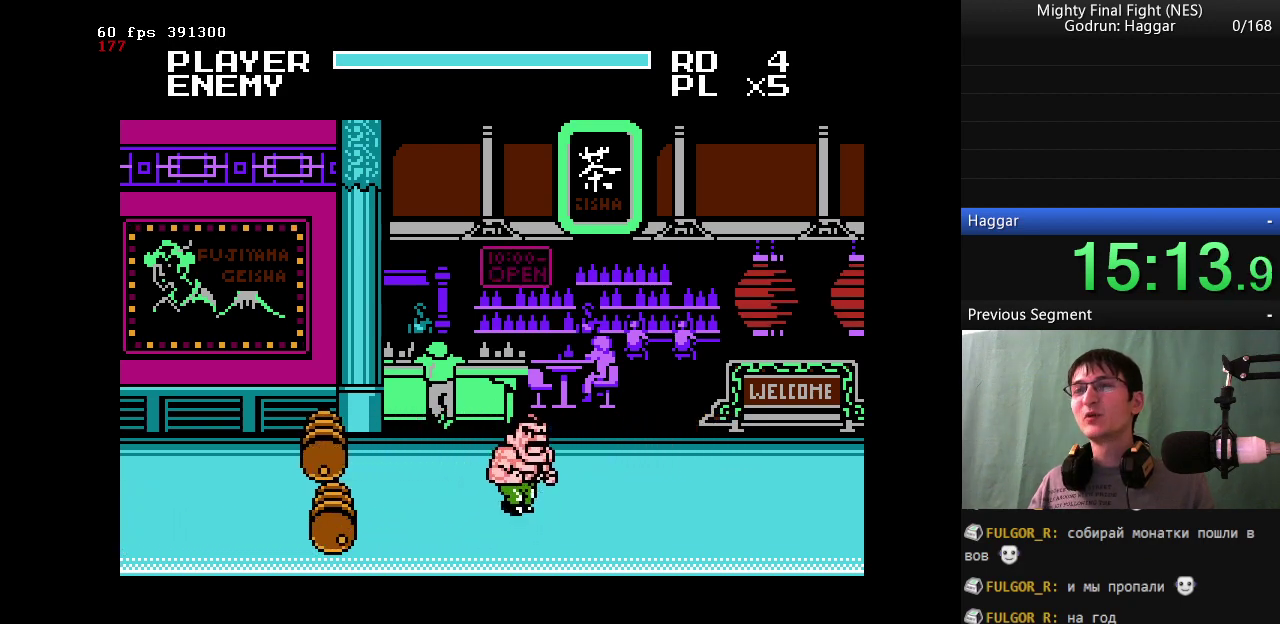
{"buttons": ["DPAD_UP", "DPAD_LEFT"], "events": [[383, "DPAD_LEFT", "down"]]}
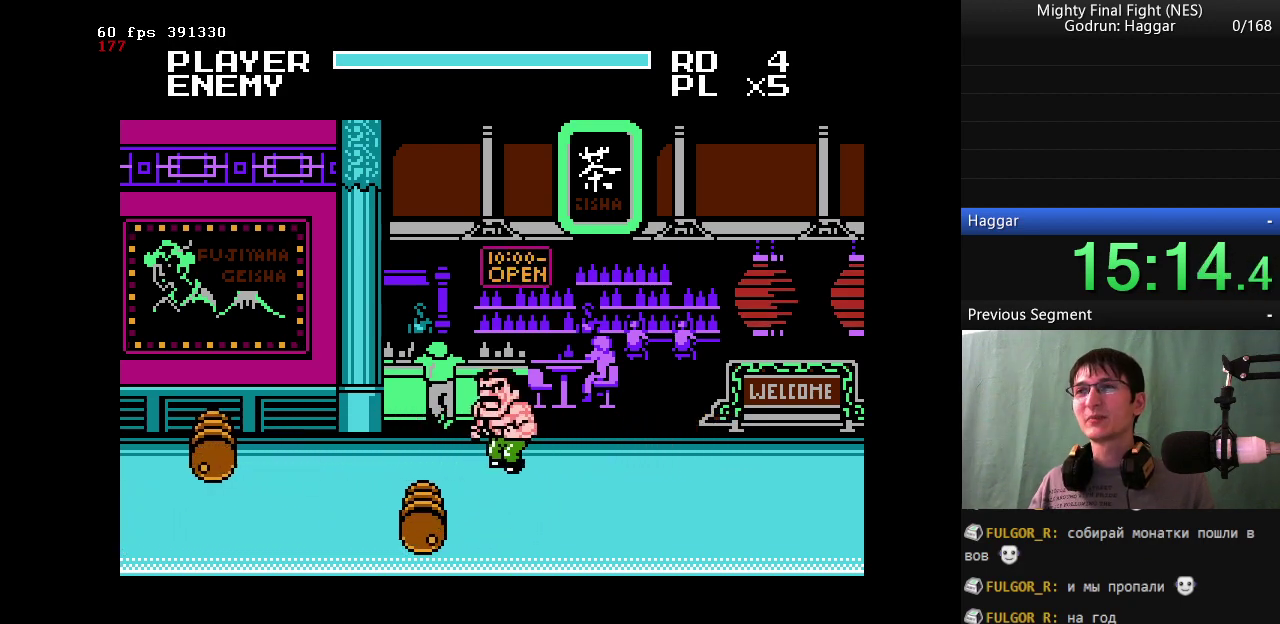
{"buttons": ["DPAD_DOWN", "DPAD_LEFT"], "events": [[67, "DPAD_UP", "up"], [450, "DPAD_DOWN", "down"]]}
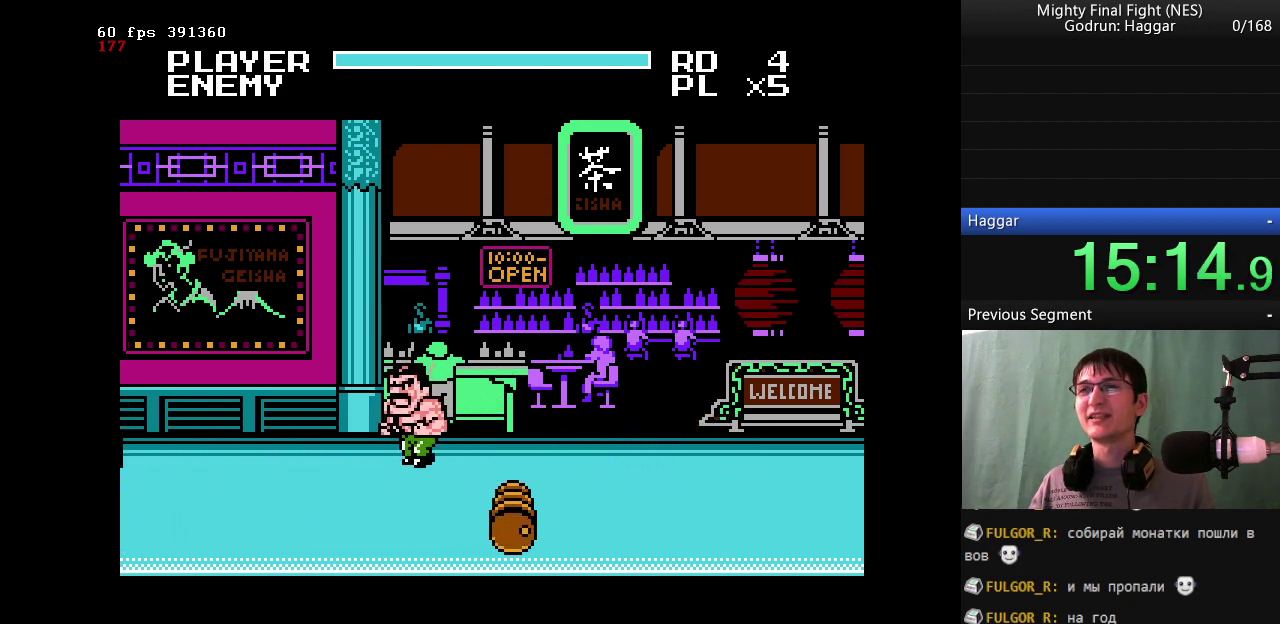
{"buttons": ["DPAD_RIGHT"], "events": [[133, "DPAD_LEFT", "up"], [133, "DPAD_RIGHT", "down"], [317, "DPAD_DOWN", "up"]]}
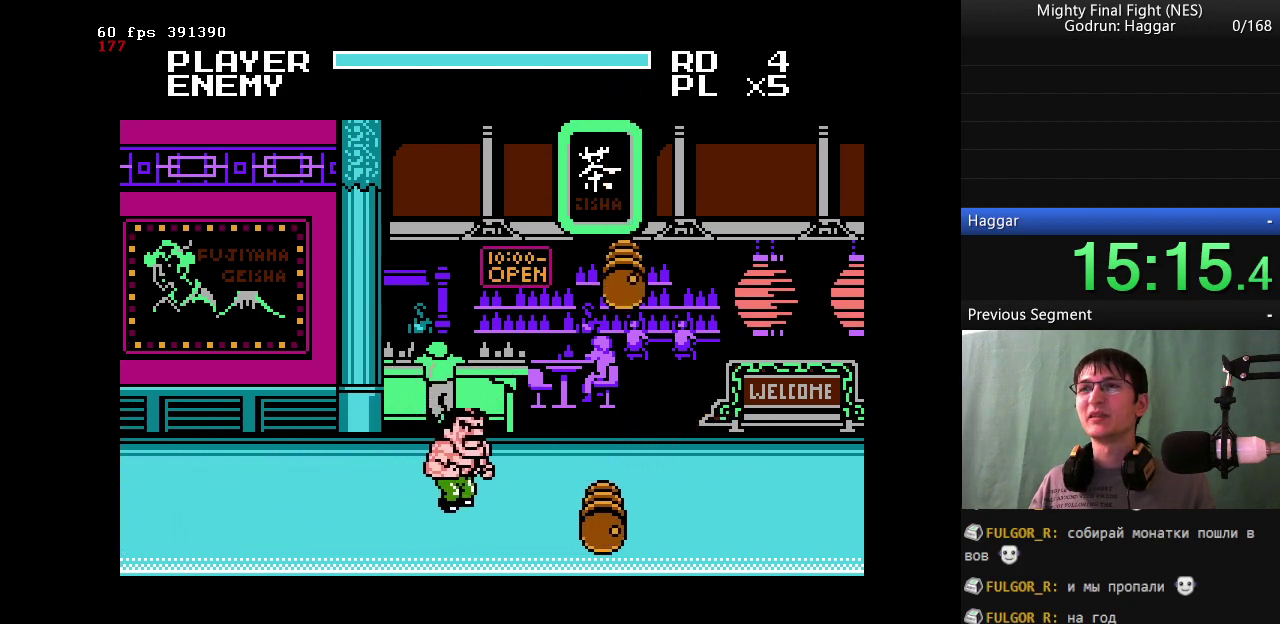
{"buttons": ["DPAD_DOWN", "DPAD_LEFT"], "events": [[150, "DPAD_RIGHT", "up"], [200, "DPAD_DOWN", "down"], [200, "DPAD_LEFT", "down"]]}
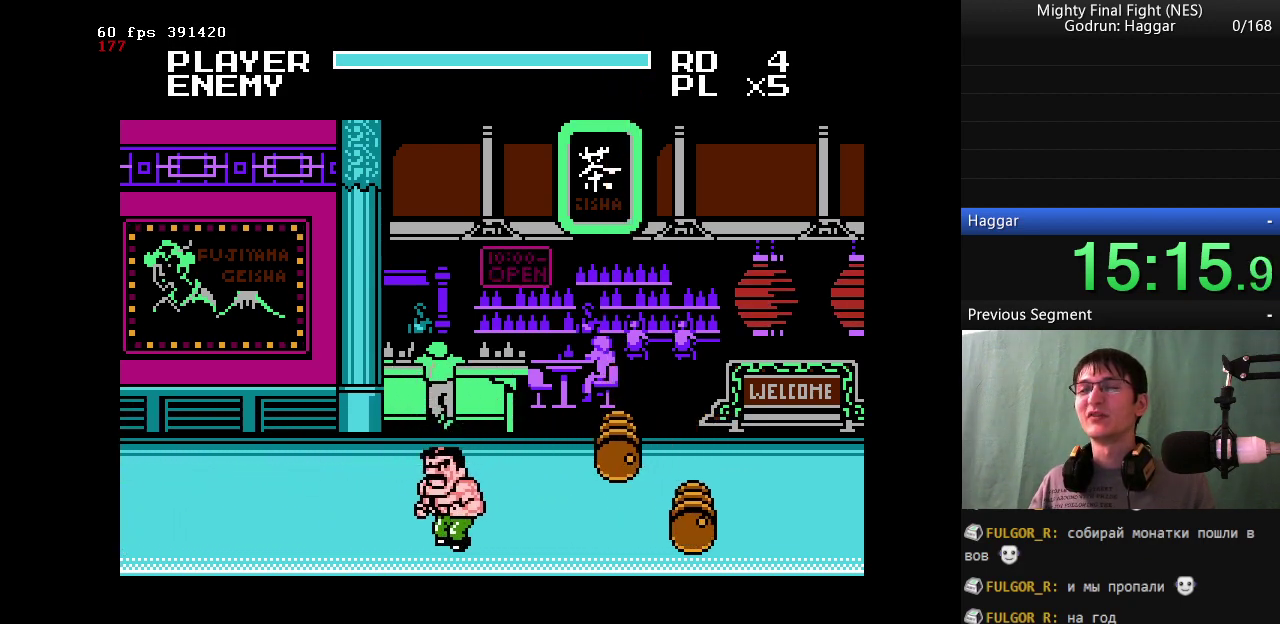
{"buttons": ["DPAD_RIGHT"], "events": [[117, "DPAD_DOWN", "up"], [200, "DPAD_RIGHT", "down"], [250, "DPAD_LEFT", "up"]]}
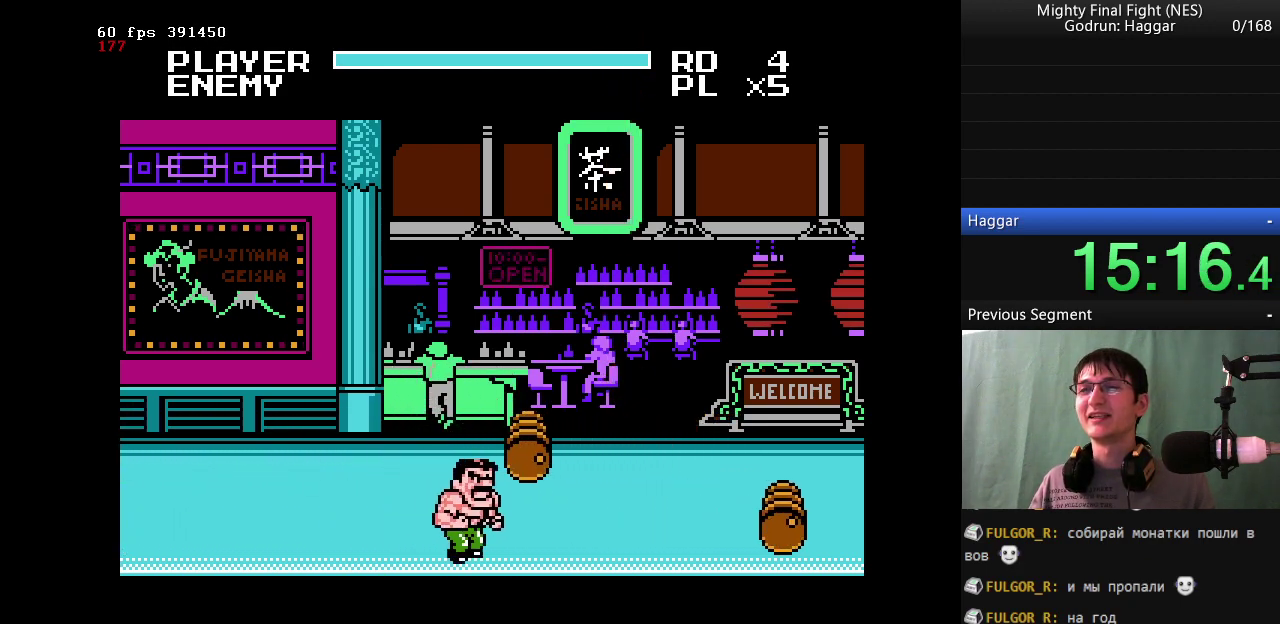
{"buttons": ["DPAD_UP"], "events": [[100, "DPAD_UP", "down"], [283, "DPAD_RIGHT", "up"]]}
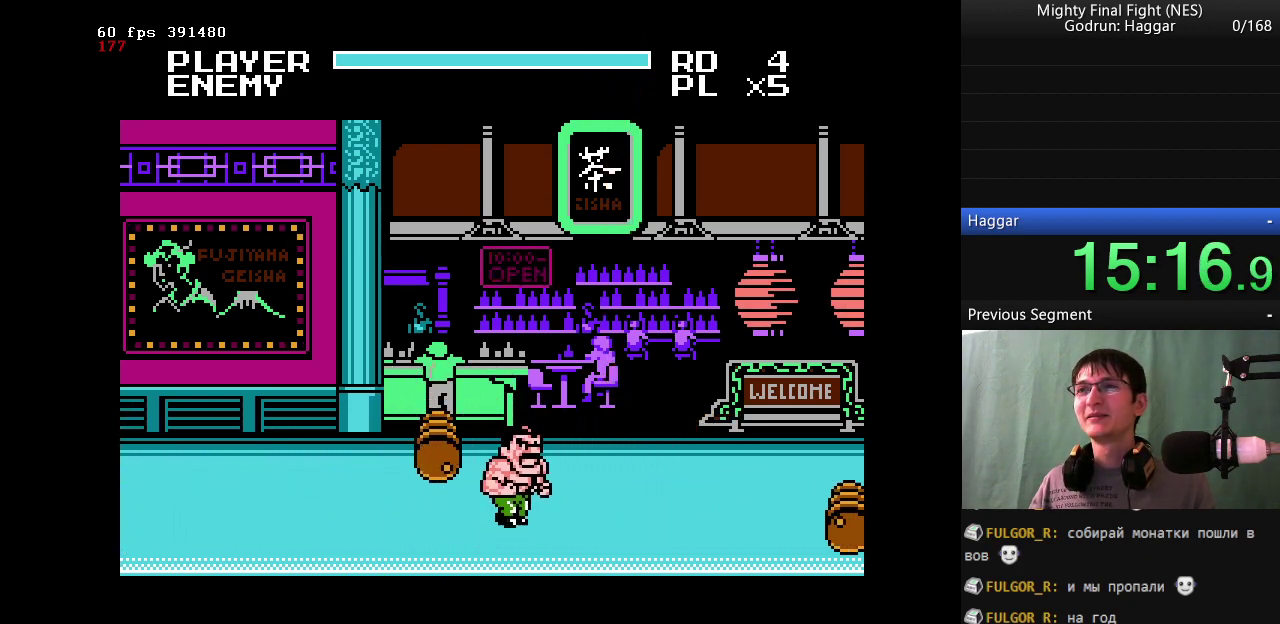
{"buttons": ["DPAD_UP", "DPAD_LEFT"], "events": [[117, "DPAD_LEFT", "down"]]}
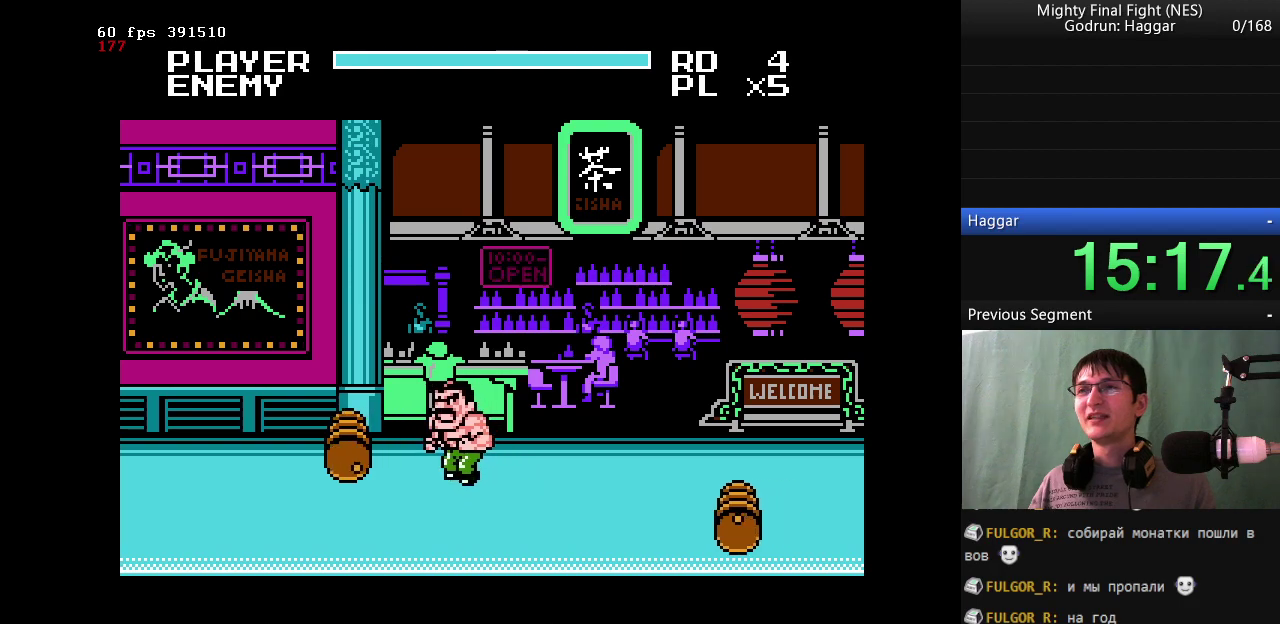
{"buttons": ["DPAD_RIGHT"], "events": [[133, "DPAD_UP", "up"], [367, "DPAD_RIGHT", "down"], [417, "DPAD_LEFT", "up"]]}